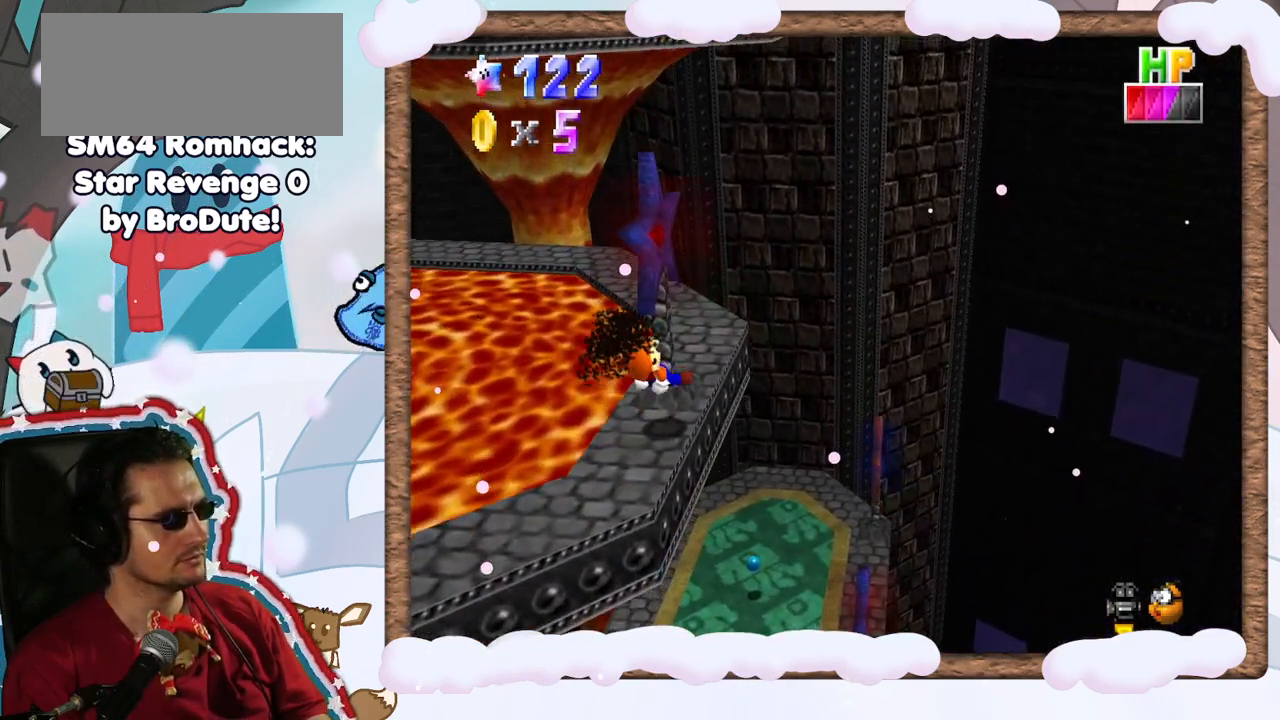
Gameplay with a controller (Nintendo layout); each line is a JSON object with the inputs held at the frame after it (dt_ms = milliseconds from this image to that frame). "events" lists button and stick changes between this image and that frame as [ms after this image, input, new state], when the widget could be followed in between. Not read: L3 R3.
{"dt_ms": 500, "buttons": [], "left_stick": "center", "events": [[83, "left_stick", "center"], [317, "DPAD_RIGHT", "down"], [417, "DPAD_RIGHT", "up"]]}
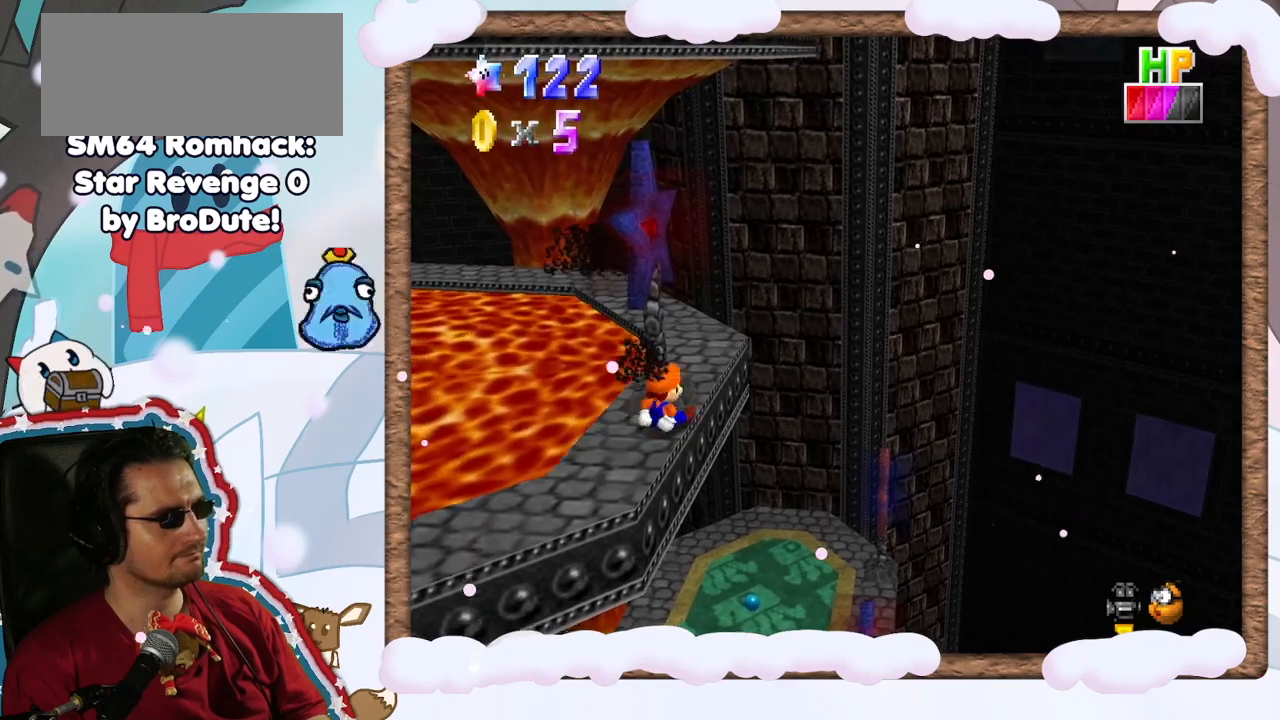
{"dt_ms": 500, "buttons": [], "left_stick": "center", "events": [[367, "C_RIGHT", "down"], [500, "C_RIGHT", "up"]]}
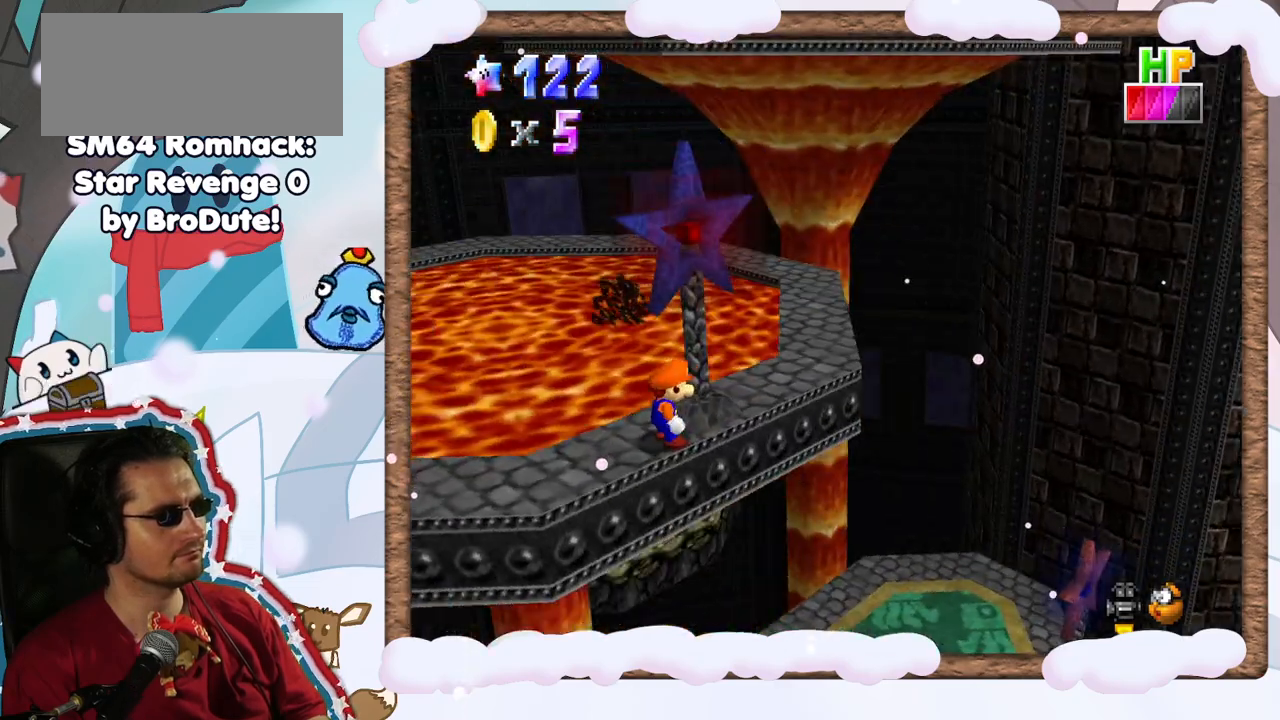
{"dt_ms": 500, "buttons": [], "left_stick": "center", "events": [[83, "C_RIGHT", "down"], [200, "C_RIGHT", "up"]]}
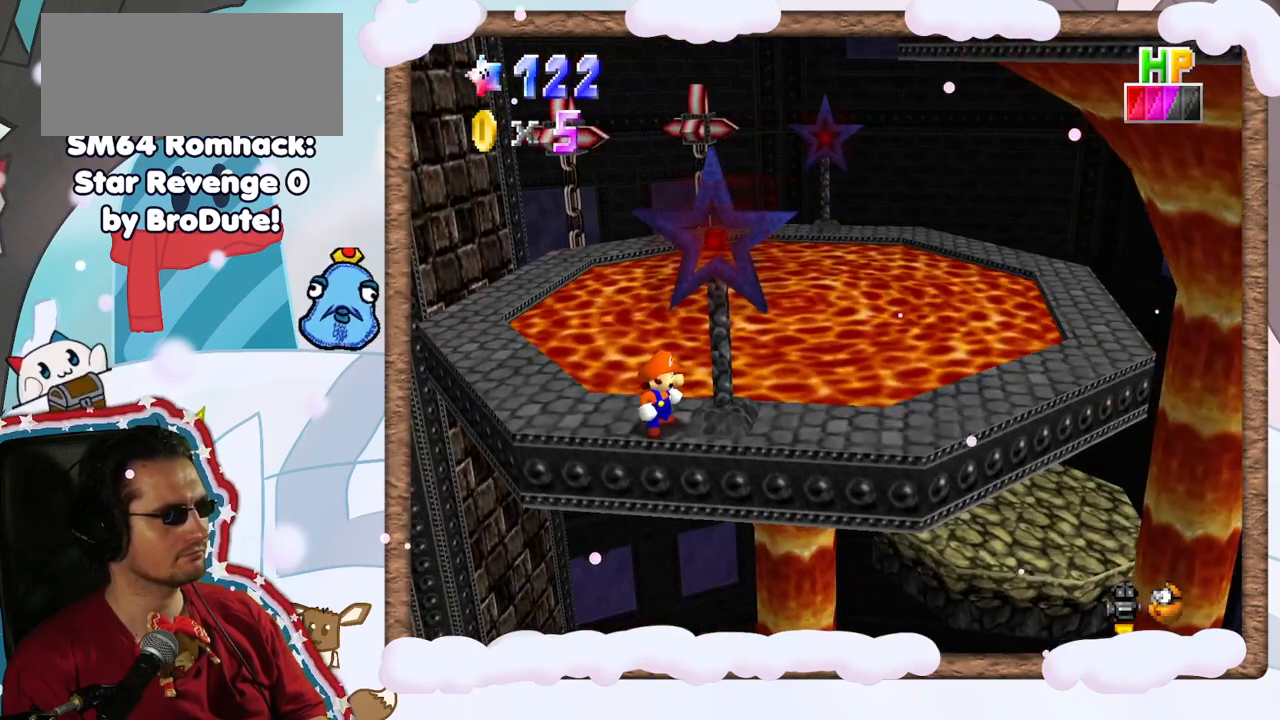
{"dt_ms": 500, "buttons": [], "left_stick": "center", "events": []}
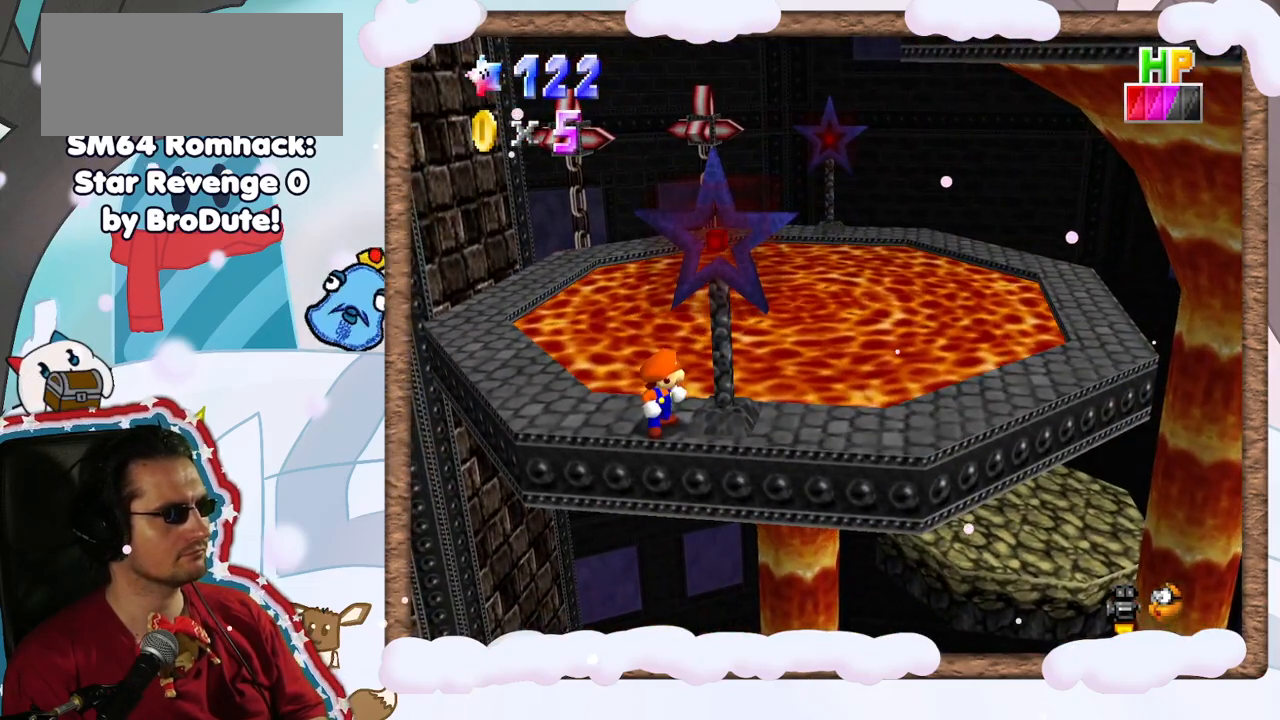
{"dt_ms": 500, "buttons": ["C_RIGHT"], "left_stick": "center", "events": [[150, "C_LEFT", "down"], [250, "C_LEFT", "up"], [417, "C_RIGHT", "down"]]}
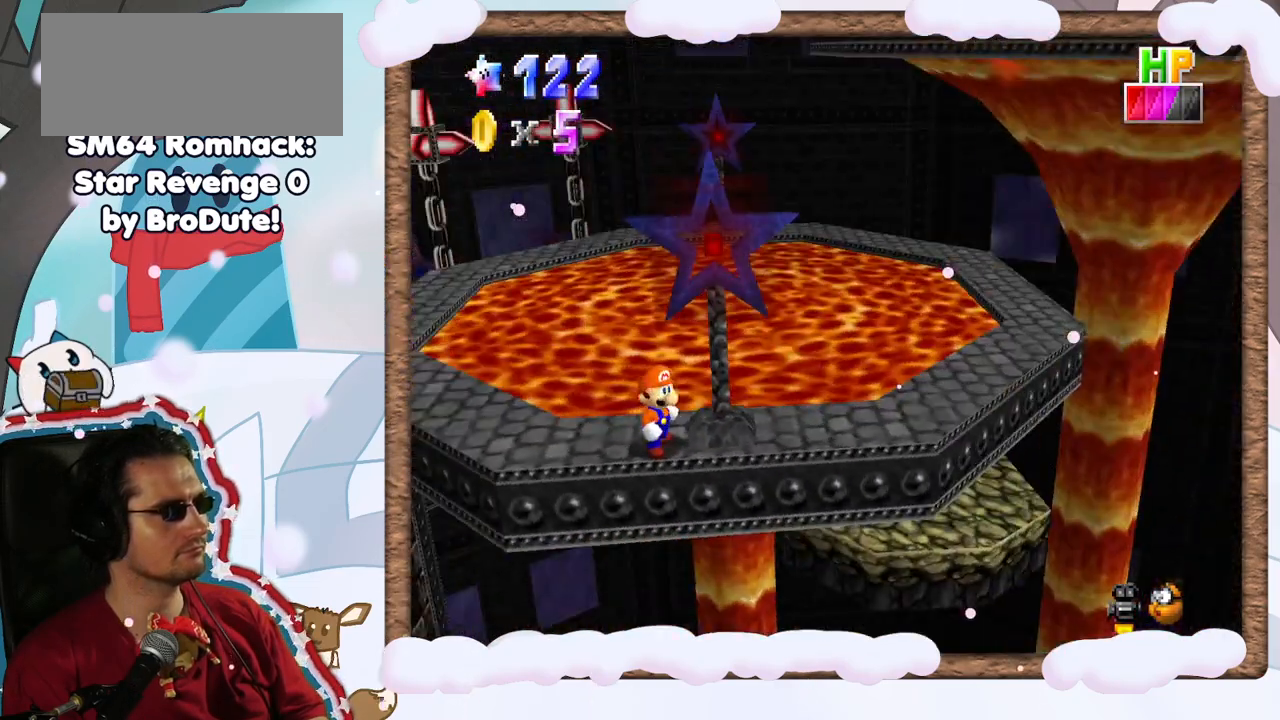
{"dt_ms": 500, "buttons": [], "left_stick": "center", "events": [[33, "C_RIGHT", "up"], [167, "C_RIGHT", "down"], [217, "DPAD_RIGHT", "down"], [233, "C_RIGHT", "up"], [283, "DPAD_RIGHT", "up"]]}
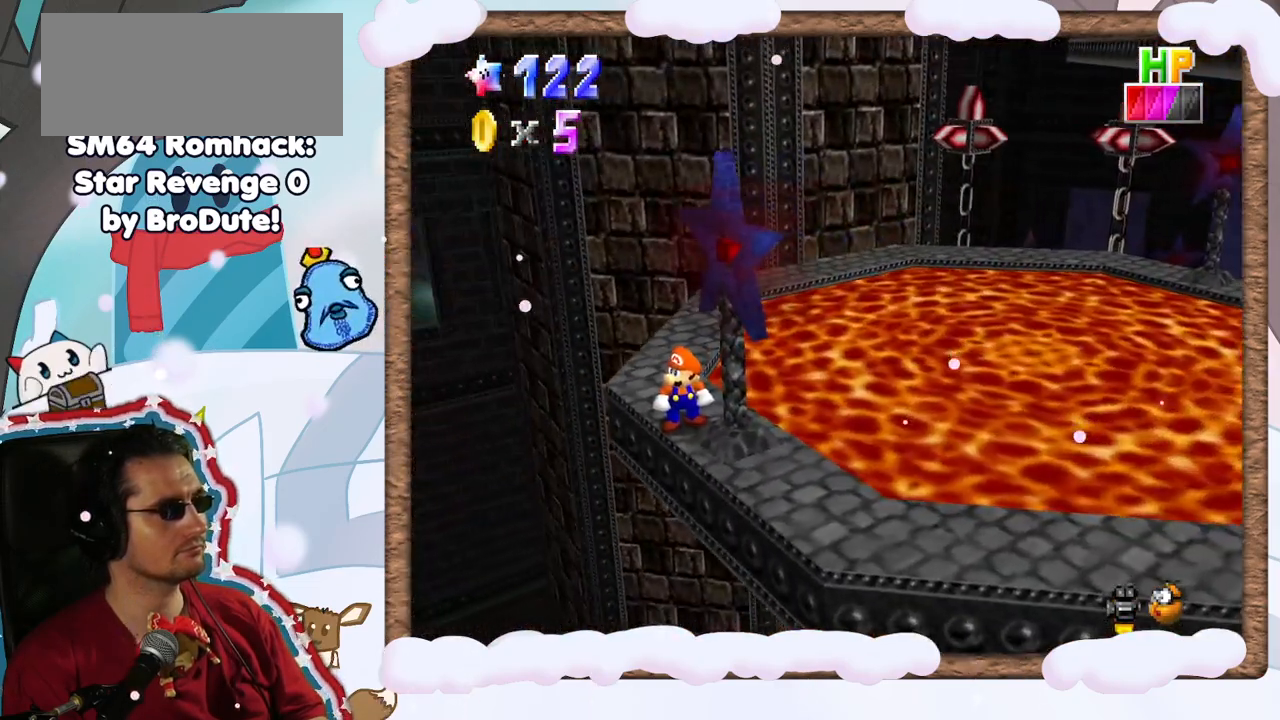
{"dt_ms": 500, "buttons": [], "left_stick": "center", "events": [[117, "left_stick", "up"], [250, "left_stick", "center"]]}
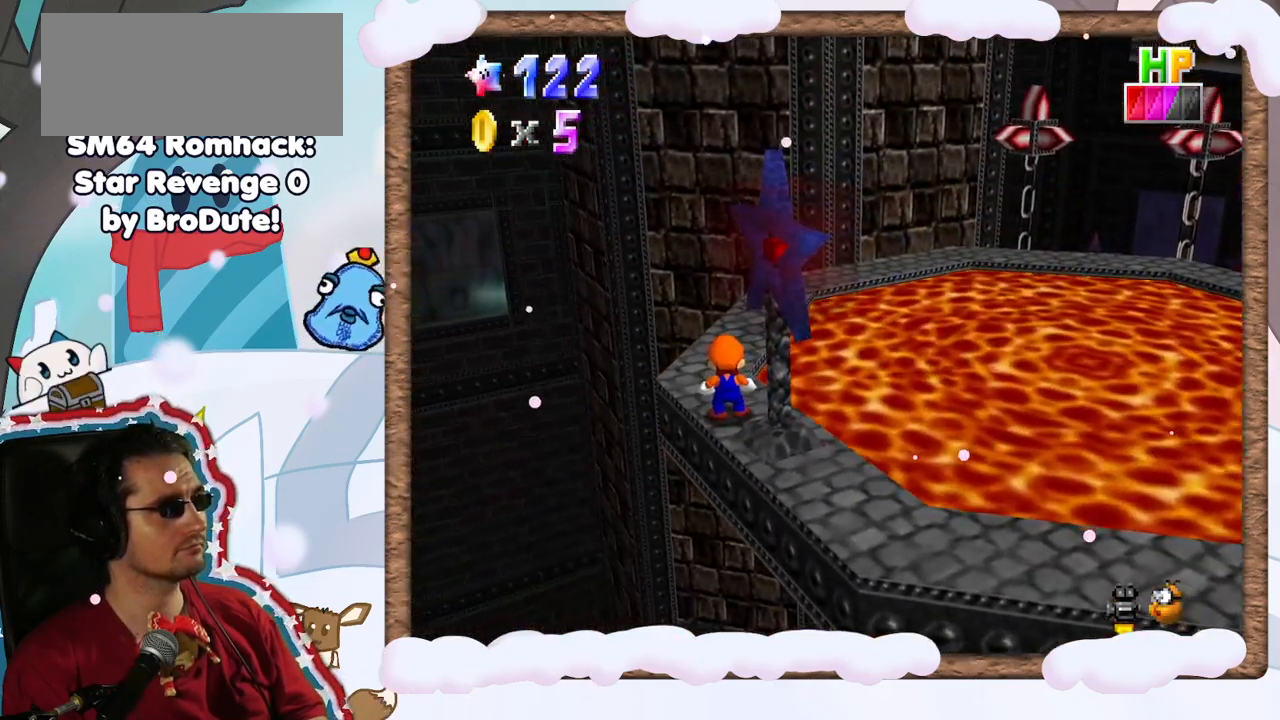
{"dt_ms": 500, "buttons": [], "left_stick": "center", "events": [[50, "C_RIGHT", "down"], [50, "C_UP", "down"], [150, "C_UP", "up"], [167, "C_RIGHT", "up"]]}
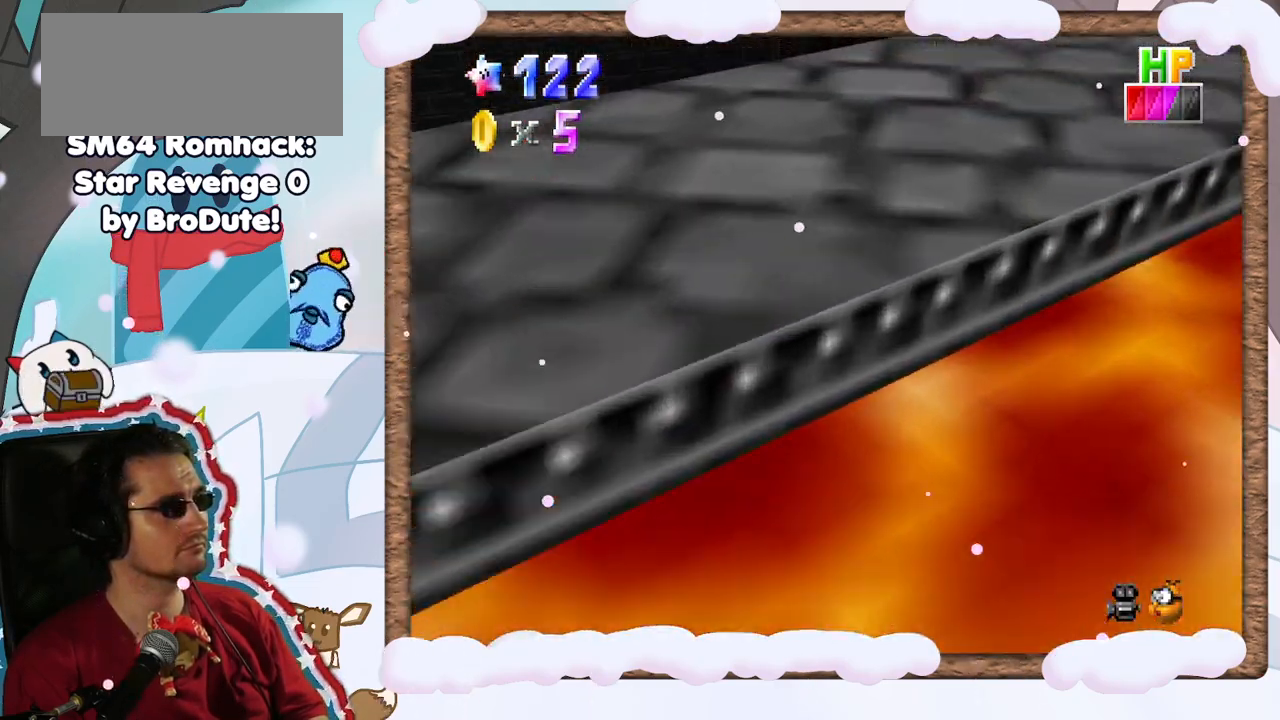
{"dt_ms": 500, "buttons": ["C_UP"], "left_stick": "center", "events": [[50, "C_UP", "down"], [150, "C_UP", "up"], [467, "C_UP", "down"]]}
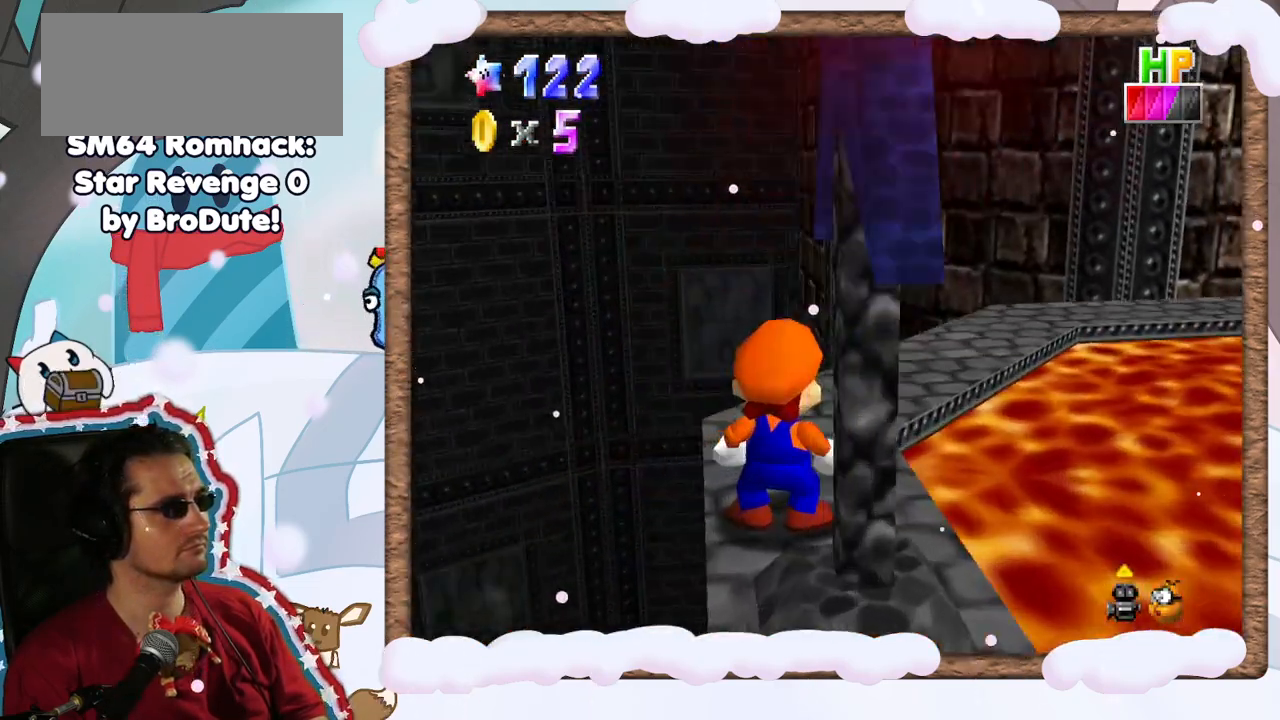
{"dt_ms": 1000, "buttons": [], "left_stick": "down-right", "events": [[83, "C_UP", "up"], [283, "left_stick", "down"], [333, "left_stick", "down-right"], [500, "left_stick", "center"], [750, "left_stick", "down-right"], [783, "DPAD_UP", "down"], [867, "DPAD_UP", "up"]]}
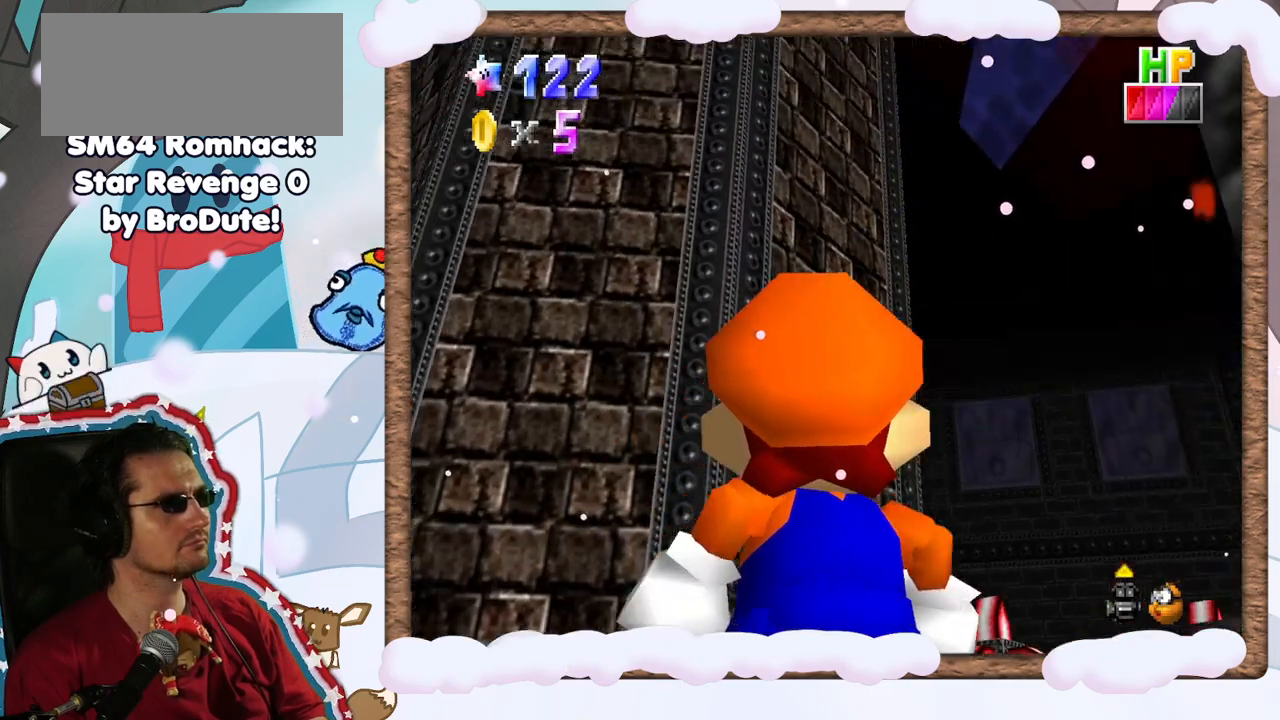
{"dt_ms": 500, "buttons": [], "left_stick": "right", "events": [[83, "left_stick", "center"], [300, "left_stick", "right"]]}
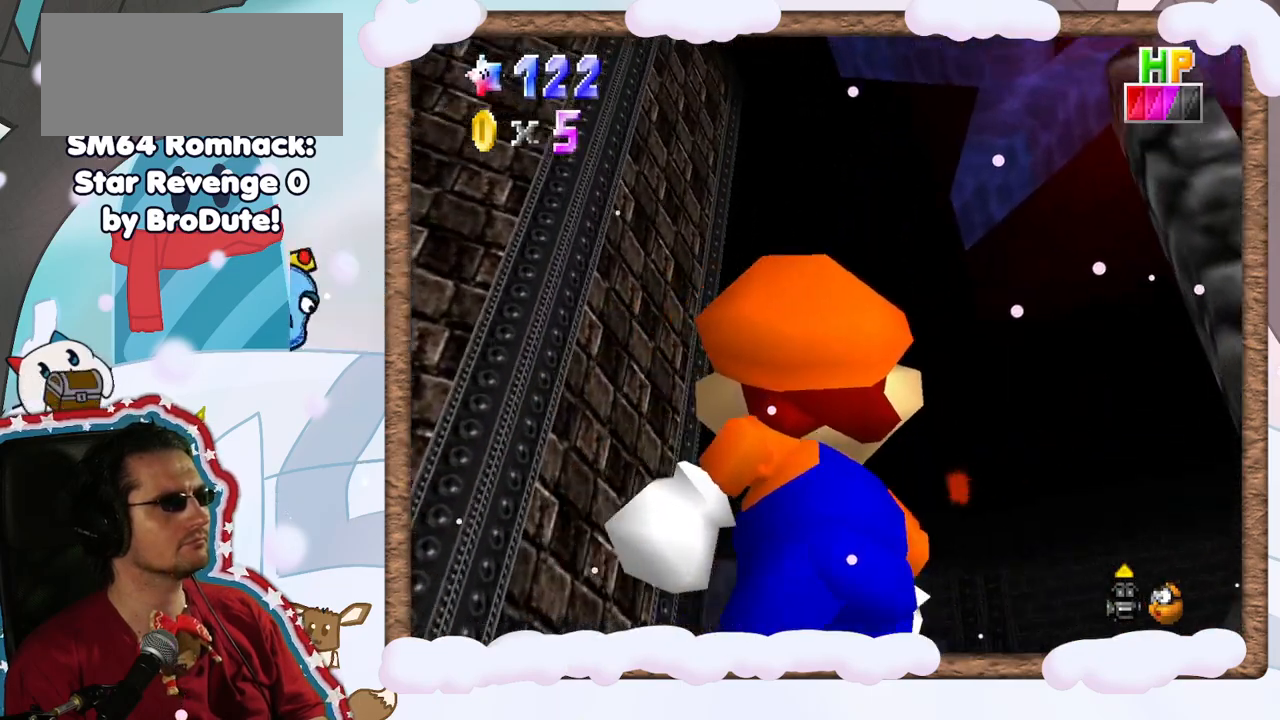
{"dt_ms": 500, "buttons": [], "left_stick": "right", "events": [[233, "R1", "down"], [283, "R1", "up"]]}
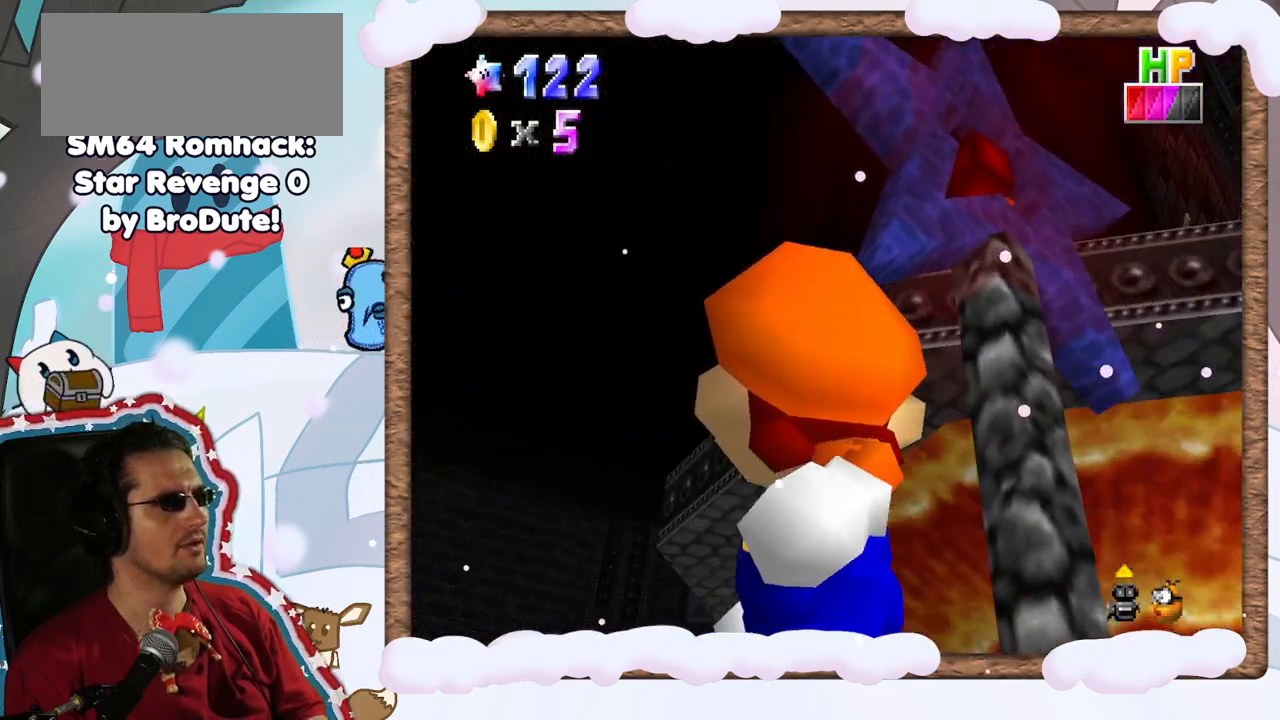
{"dt_ms": 500, "buttons": [], "left_stick": "up", "events": [[133, "left_stick", "center"], [383, "left_stick", "up"]]}
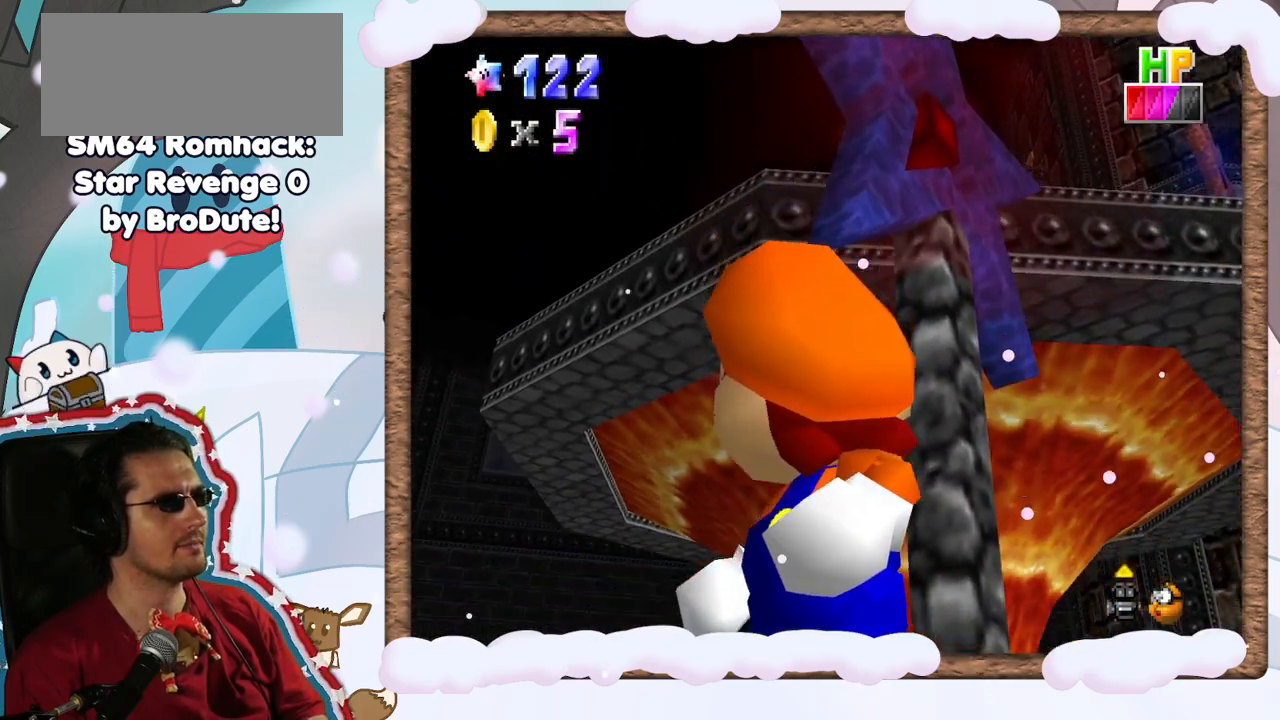
{"dt_ms": 500, "buttons": [], "left_stick": "up-left", "events": [[33, "left_stick", "left"], [250, "left_stick", "up-left"]]}
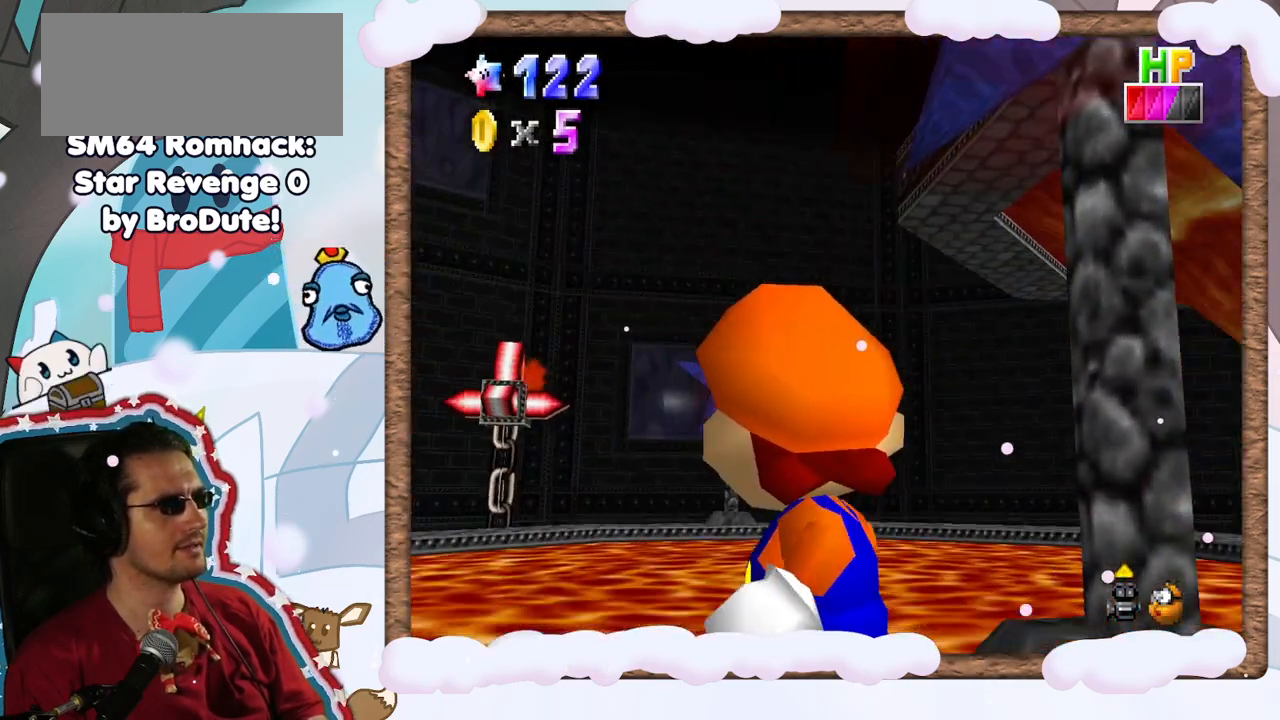
{"dt_ms": 500, "buttons": ["C_DOWN"], "left_stick": "center", "events": [[50, "left_stick", "left"], [183, "left_stick", "center"], [433, "C_DOWN", "down"]]}
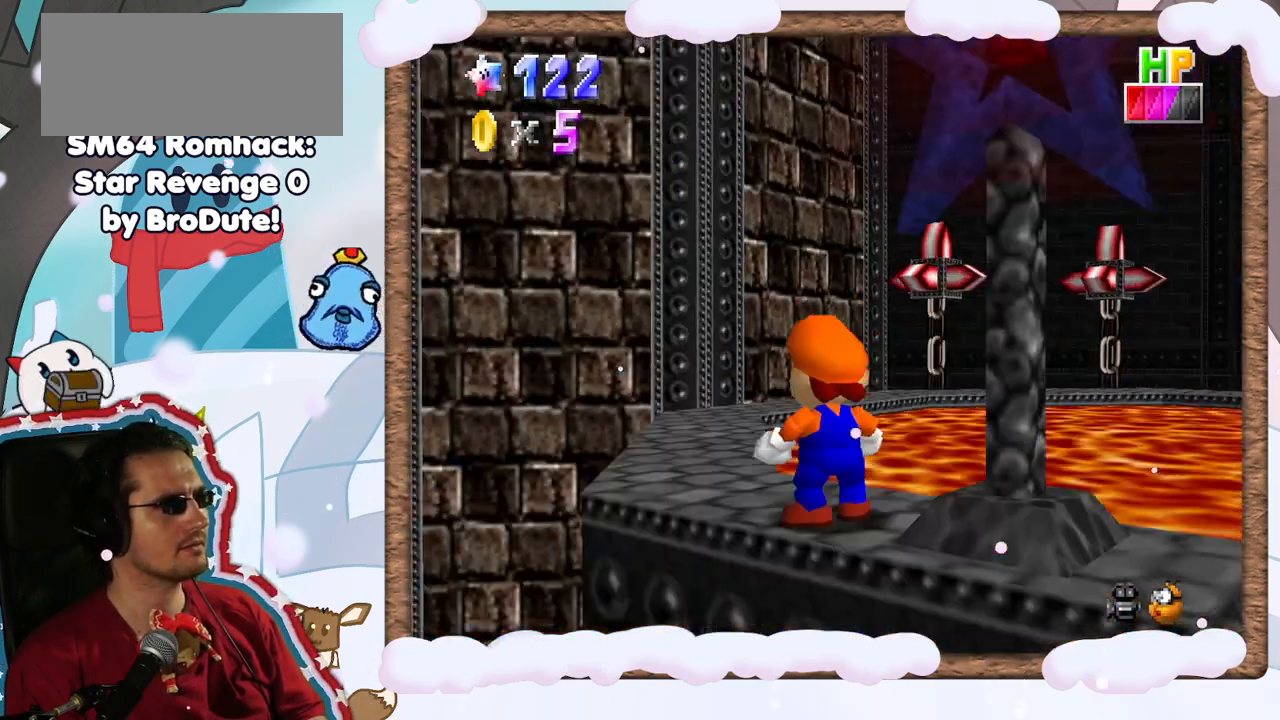
{"dt_ms": 500, "buttons": [], "left_stick": "center", "events": [[33, "C_DOWN", "up"], [117, "C_DOWN", "down"], [250, "C_DOWN", "up"]]}
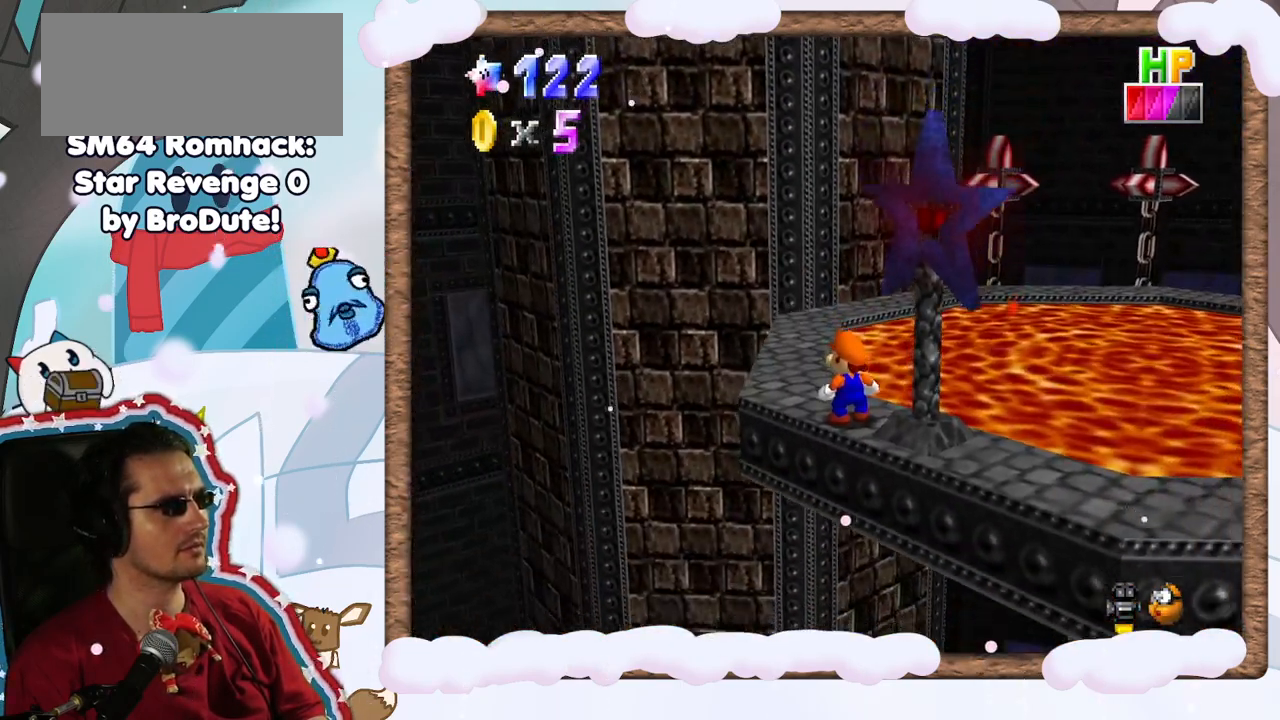
{"dt_ms": 500, "buttons": [], "left_stick": "center", "events": [[133, "C_LEFT", "down"], [217, "C_LEFT", "up"]]}
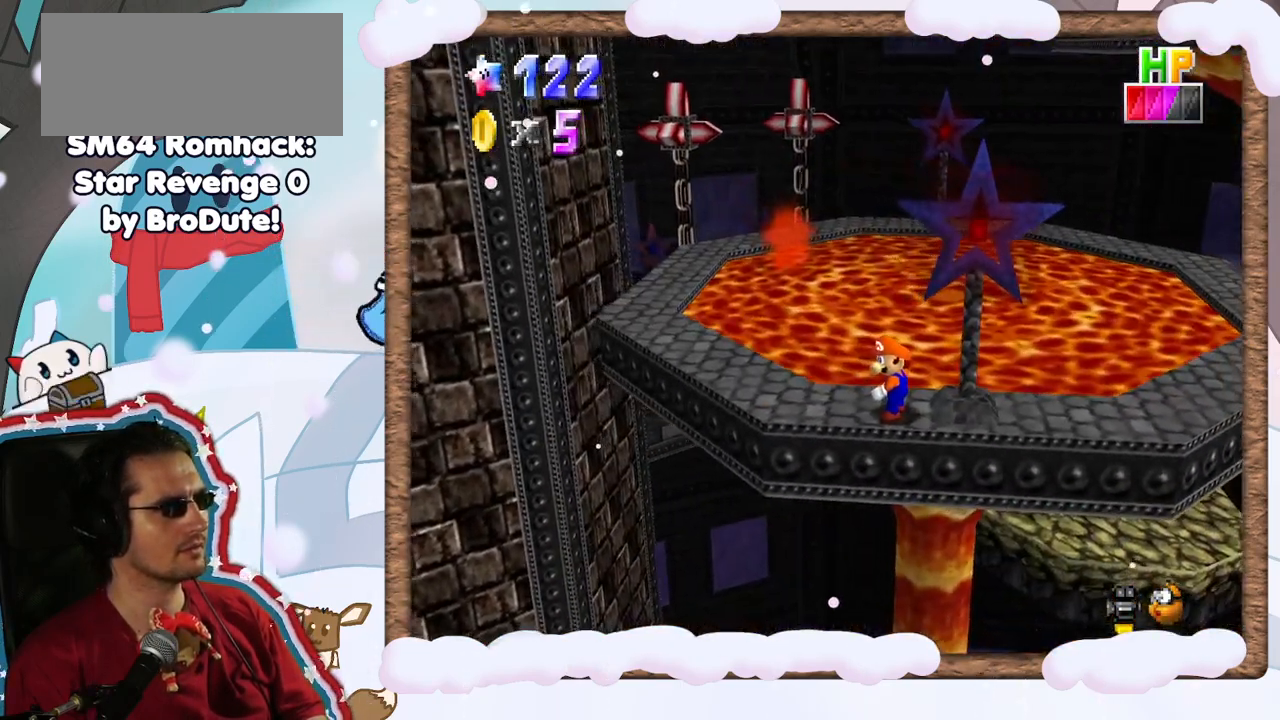
{"dt_ms": 500, "buttons": [], "left_stick": "center", "events": [[100, "left_stick", "left"], [217, "left_stick", "up-left"], [417, "left_stick", "center"]]}
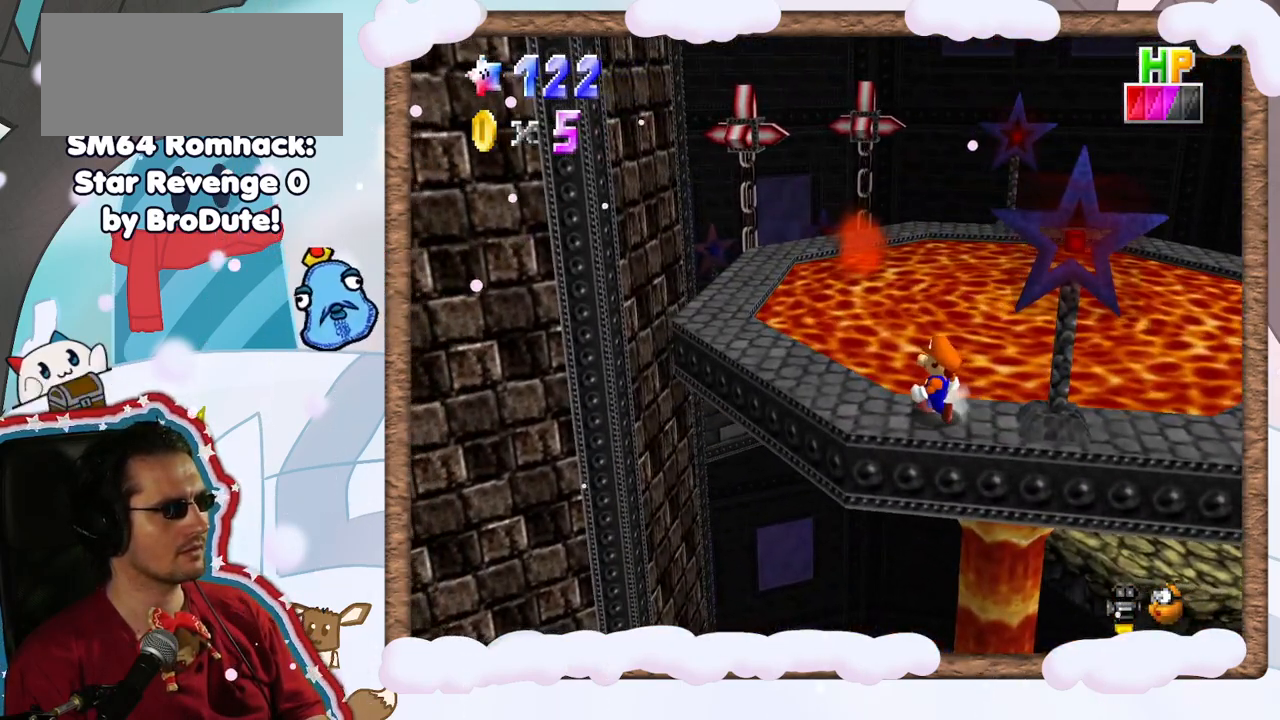
{"dt_ms": 500, "buttons": [], "left_stick": "center", "events": [[67, "left_stick", "left"], [167, "left_stick", "center"], [300, "C_RIGHT", "down"], [367, "C_RIGHT", "up"]]}
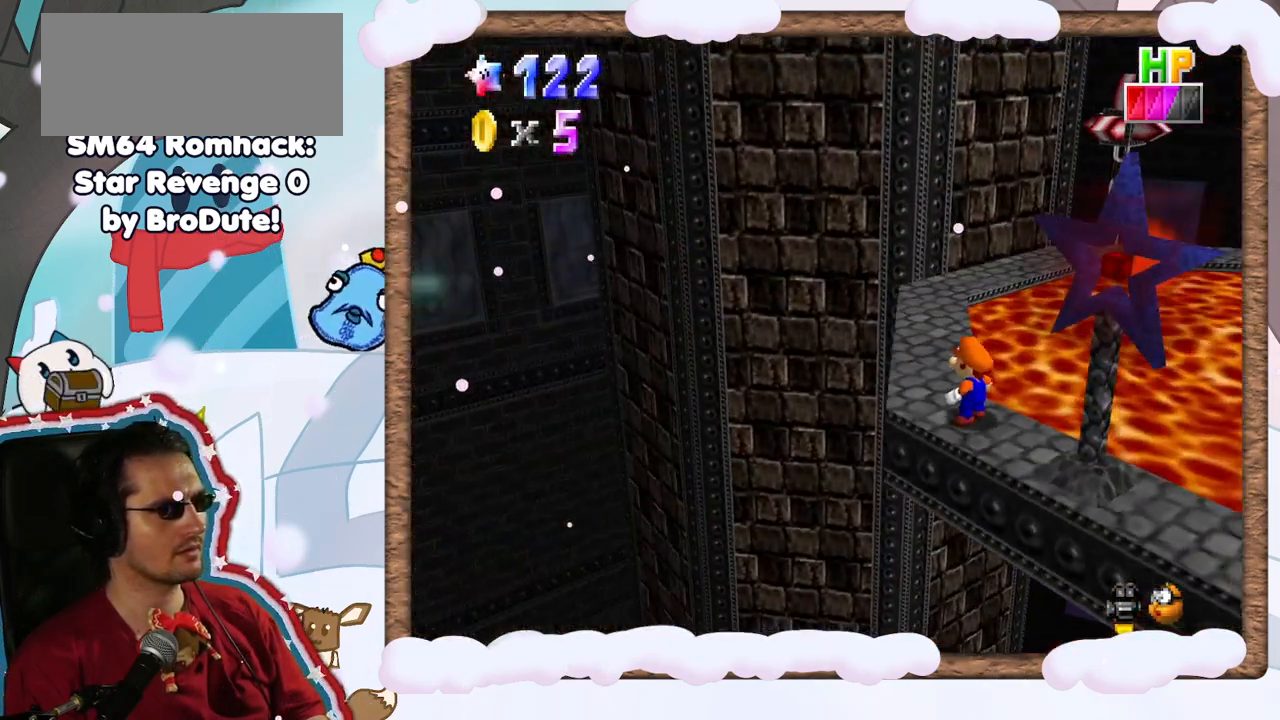
{"dt_ms": 500, "buttons": [], "left_stick": "center", "events": [[117, "C_LEFT", "down"], [217, "C_LEFT", "up"]]}
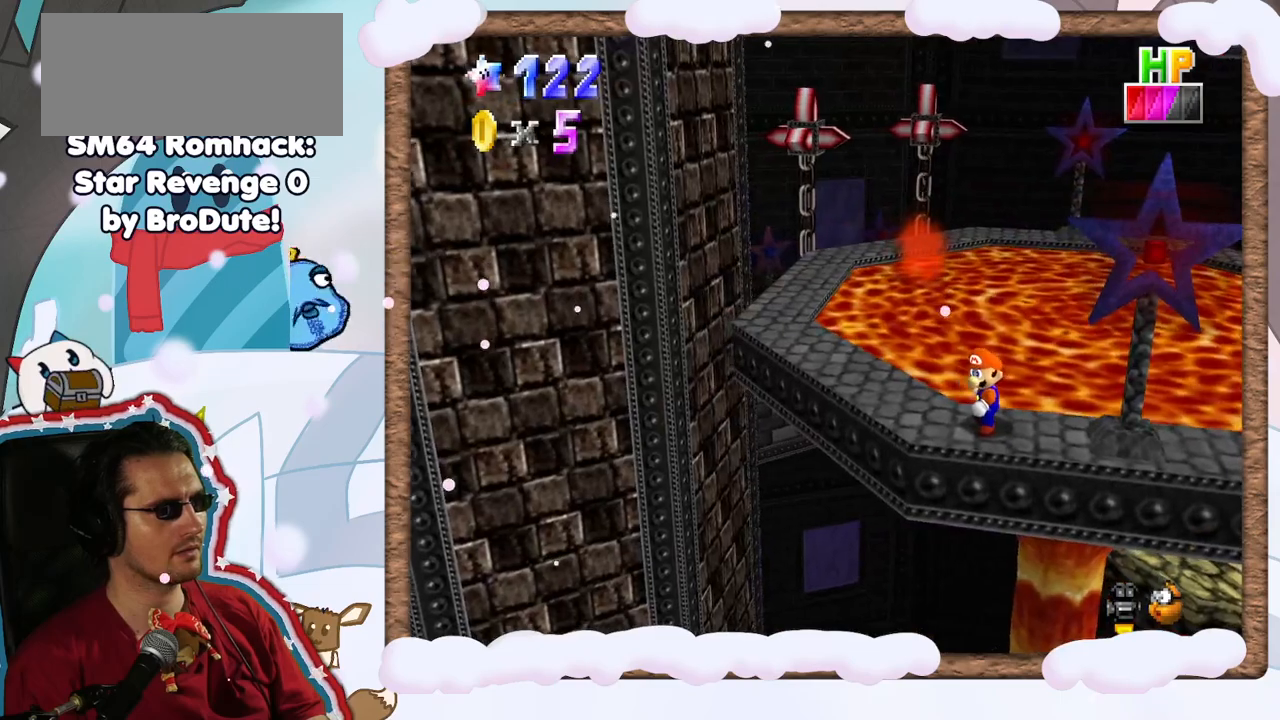
{"dt_ms": 500, "buttons": ["A"], "left_stick": "up-left", "events": [[200, "left_stick", "up-left"], [383, "A", "down"]]}
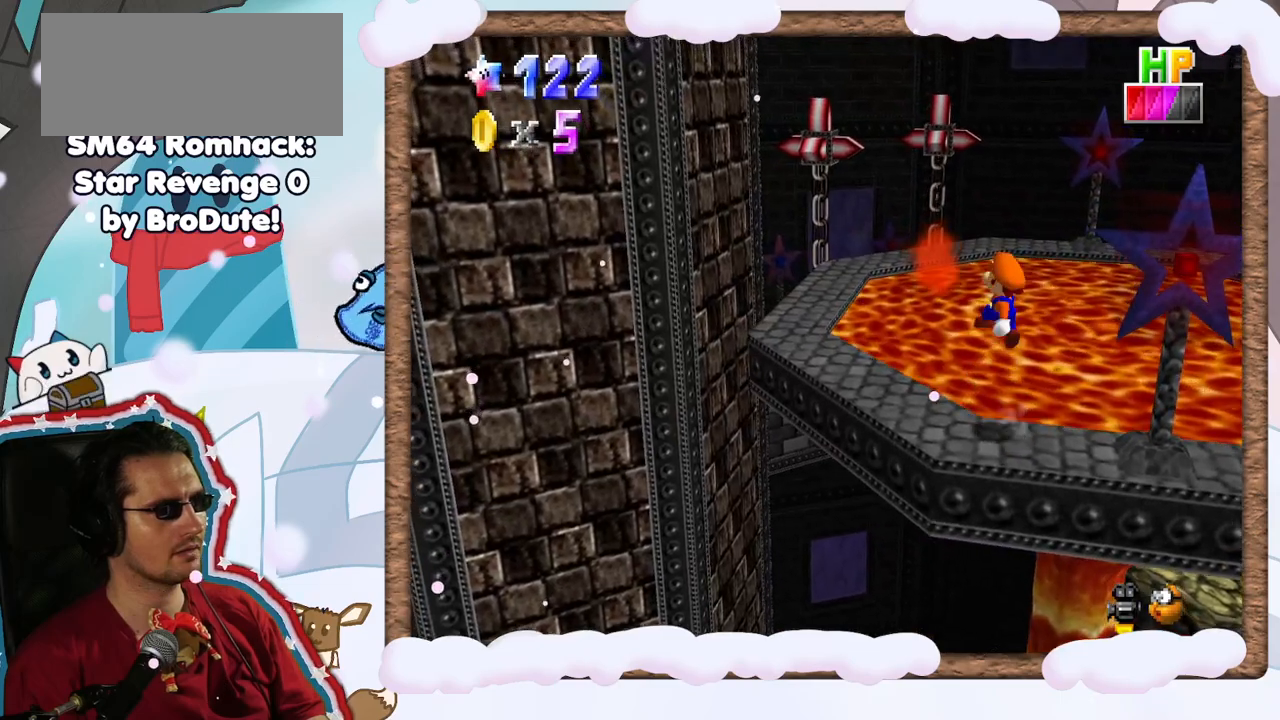
{"dt_ms": 500, "buttons": [], "left_stick": "center", "events": [[117, "left_stick", "left"], [333, "A", "up"], [367, "left_stick", "center"]]}
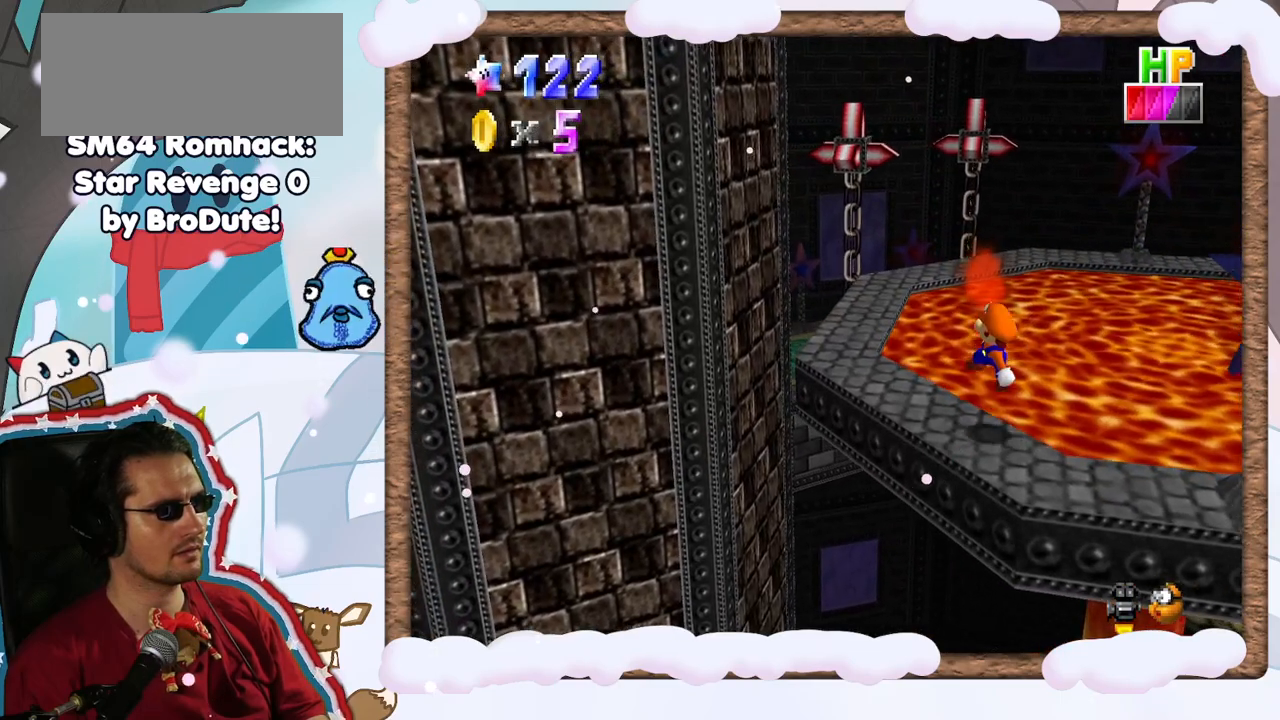
{"dt_ms": 1000, "buttons": ["A"], "left_stick": "down", "events": [[183, "left_stick", "up-left"], [250, "A", "down"], [500, "left_stick", "center"], [567, "DPAD_RIGHT", "down"], [650, "DPAD_RIGHT", "up"], [700, "left_stick", "left"], [867, "left_stick", "down"]]}
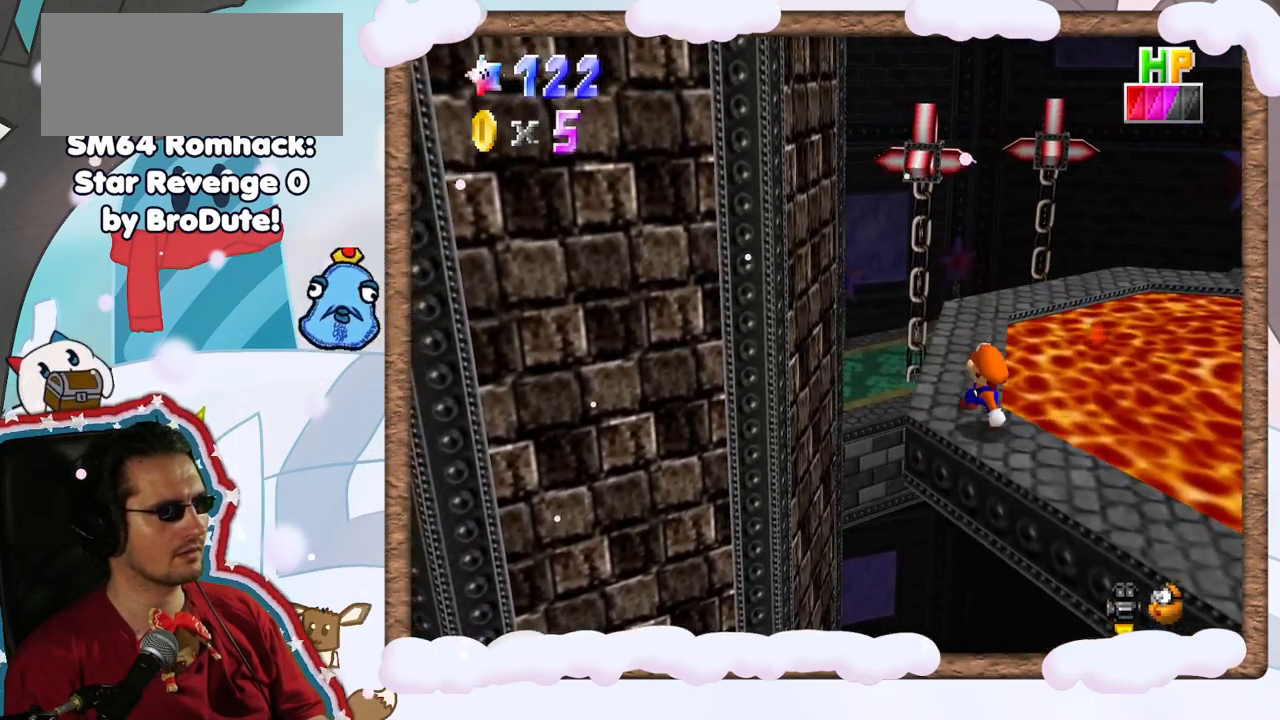
{"dt_ms": 500, "buttons": [], "left_stick": "center", "events": [[50, "left_stick", "down-right"], [167, "left_stick", "center"], [267, "A", "up"]]}
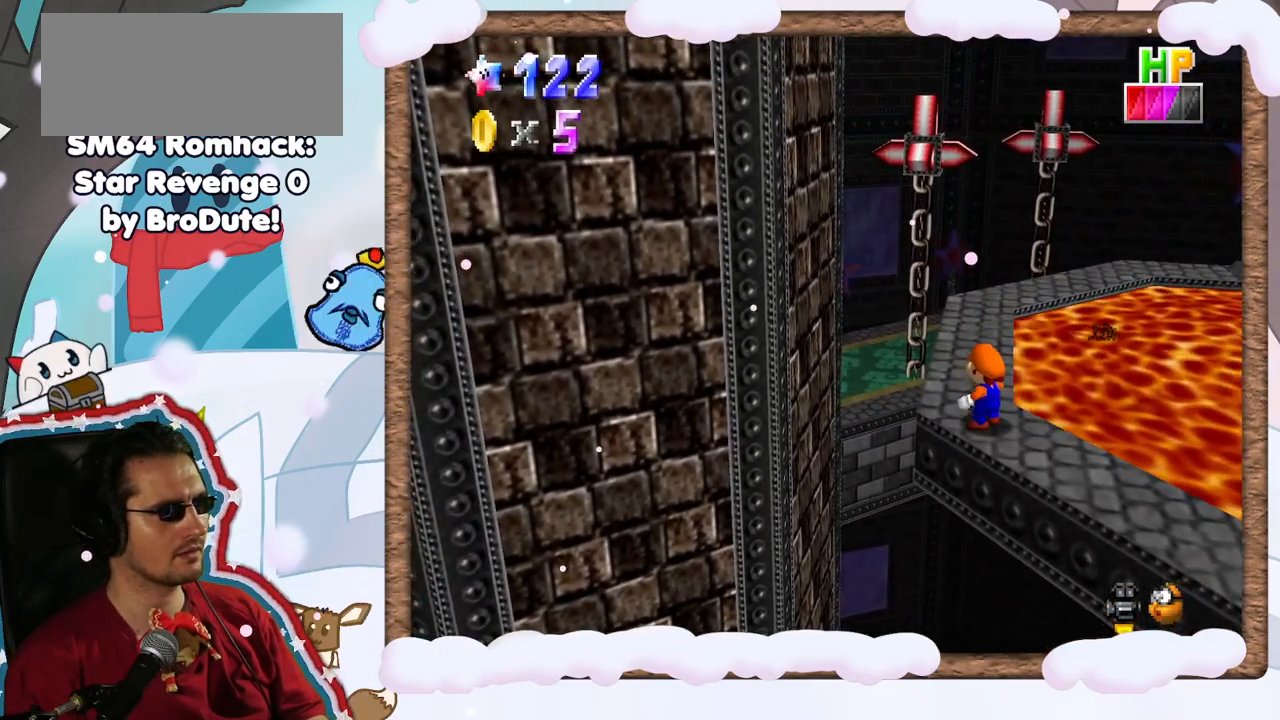
{"dt_ms": 500, "buttons": [], "left_stick": "up", "events": [[33, "left_stick", "up"]]}
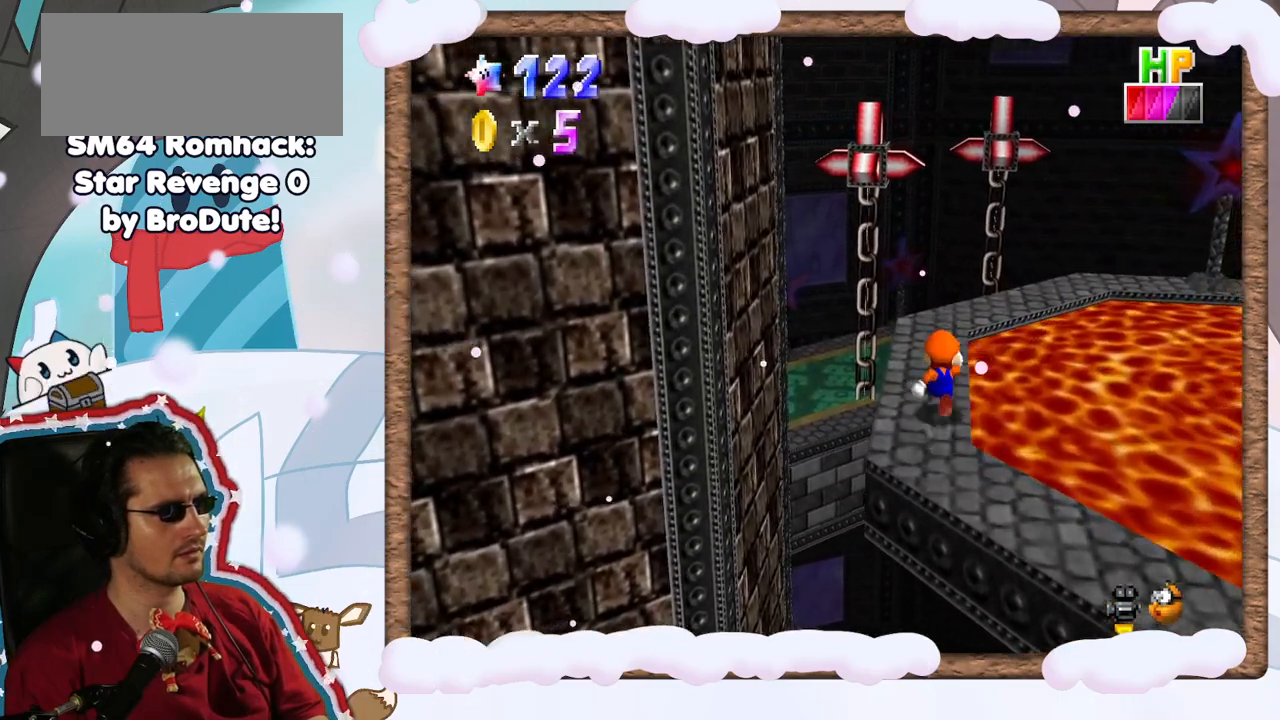
{"dt_ms": 500, "buttons": [], "left_stick": "up", "events": []}
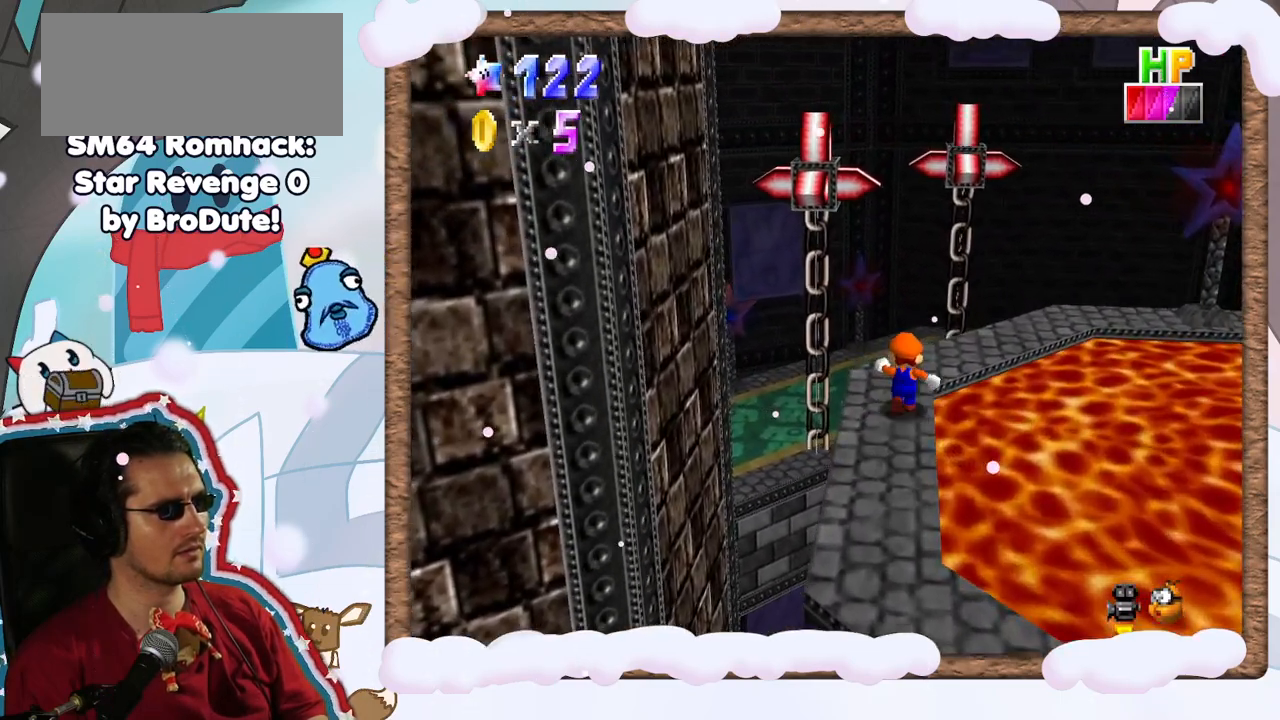
{"dt_ms": 500, "buttons": [], "left_stick": "up", "events": [[233, "A", "down"], [417, "A", "up"]]}
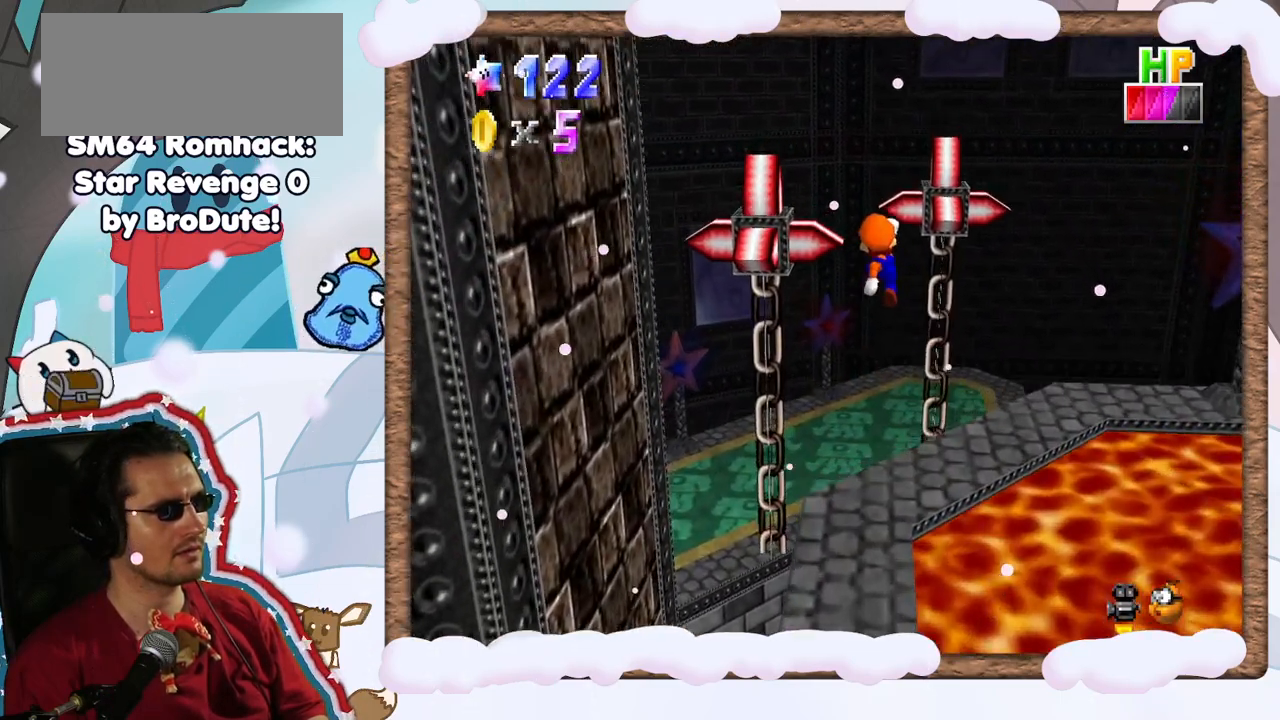
{"dt_ms": 500, "buttons": ["B"], "left_stick": "up-left", "events": [[233, "left_stick", "up-left"], [350, "B", "down"]]}
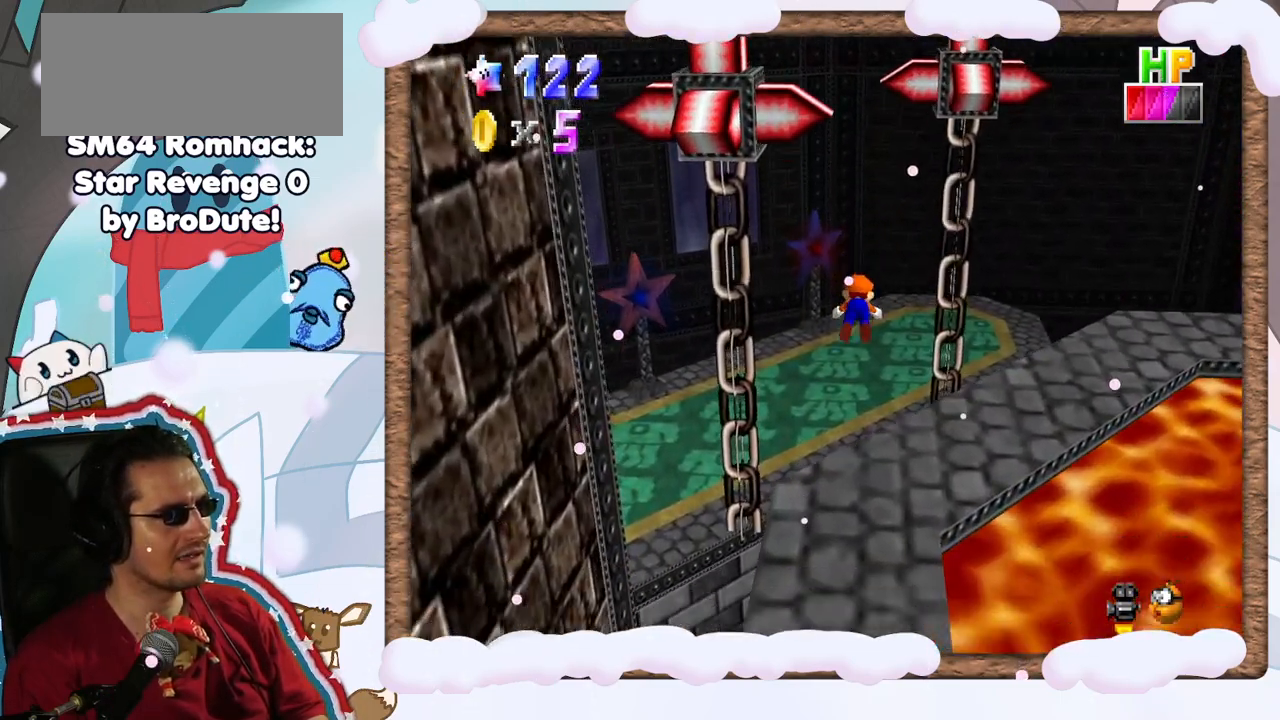
{"dt_ms": 500, "buttons": ["A"], "left_stick": "right", "events": [[83, "B", "up"], [450, "A", "down"], [500, "left_stick", "right"]]}
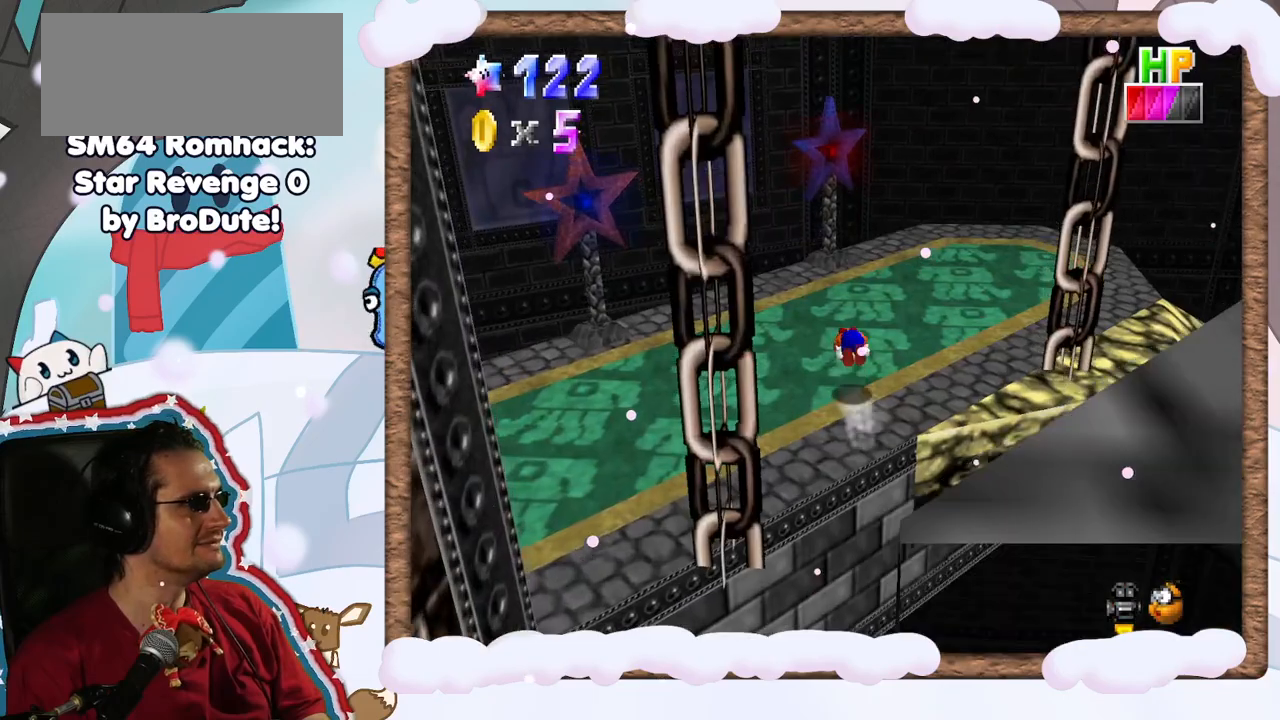
{"dt_ms": 1000, "buttons": [], "left_stick": "left", "events": [[33, "left_stick", "down-right"], [100, "A", "up"], [183, "C_LEFT", "down"], [217, "left_stick", "center"], [283, "C_LEFT", "up"], [383, "C_LEFT", "down"], [467, "C_LEFT", "up"], [550, "C_LEFT", "down"], [550, "left_stick", "up-left"], [683, "C_LEFT", "up"], [750, "C_LEFT", "down"], [900, "C_LEFT", "up"], [933, "left_stick", "left"]]}